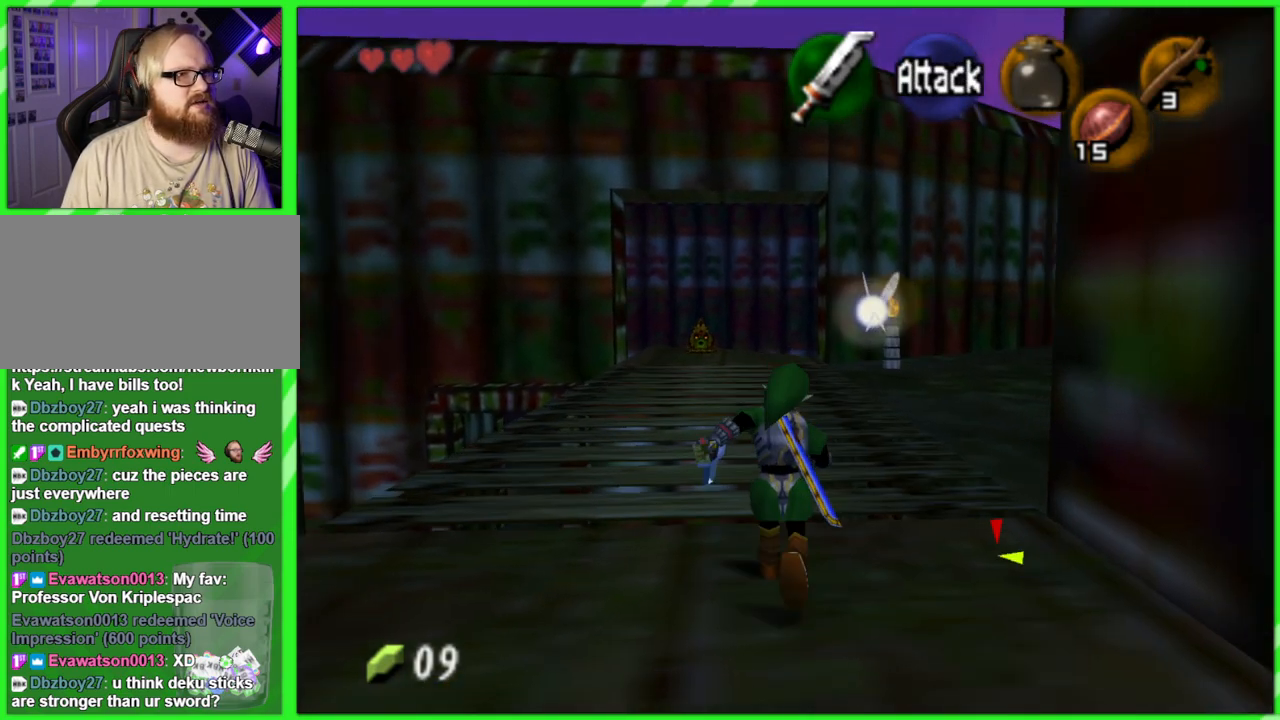
Gameplay with a controller (Nintendo layout); each line is a JSON object with the inputs held at the frame after it. "events" lists button and stick changes between this image and that frame as [ms after this image, input, new state], when the widget could be followed in between. Not read: L3 R3.
{"buttons": [], "left_stick": "up", "events": []}
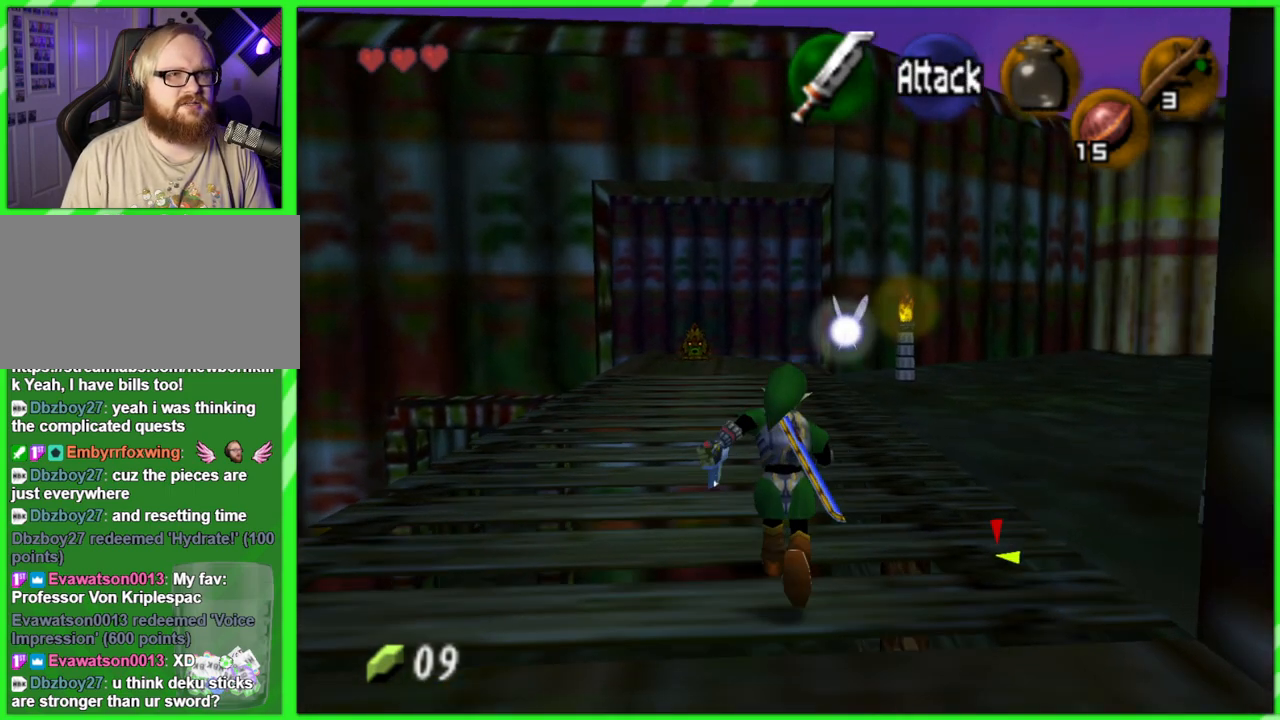
{"buttons": [], "left_stick": "up", "events": []}
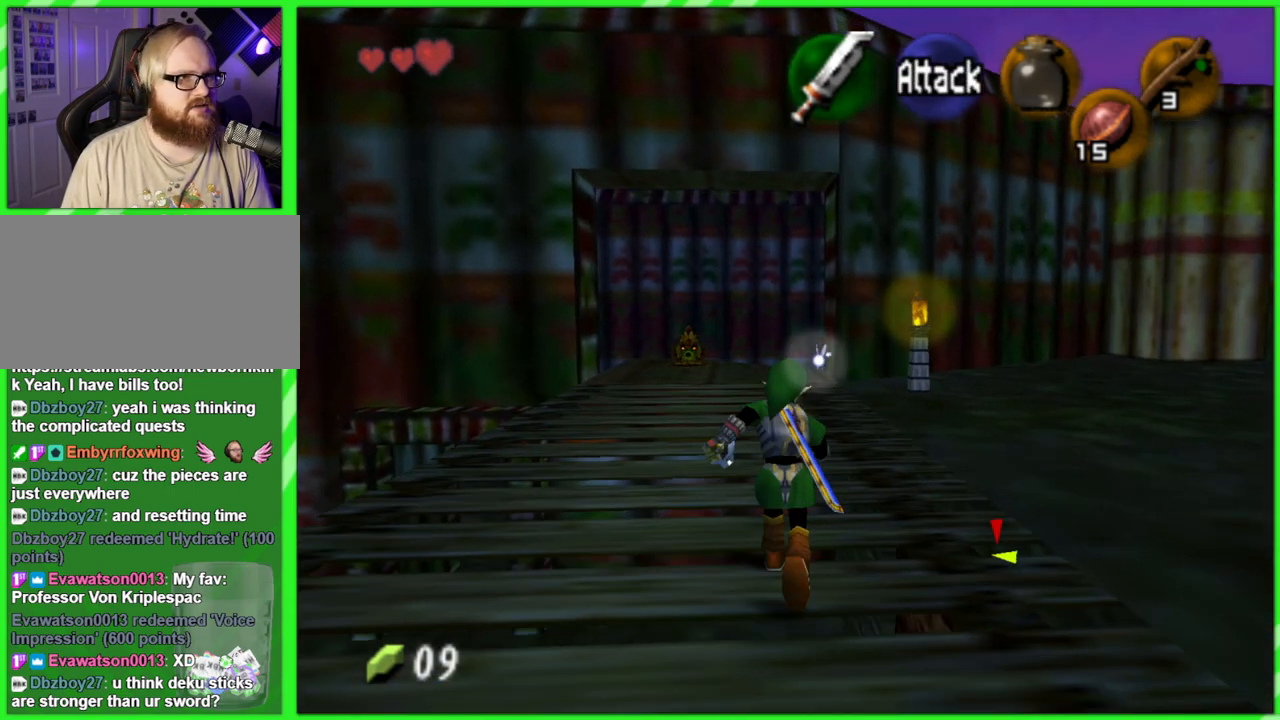
{"buttons": [], "left_stick": "up", "events": []}
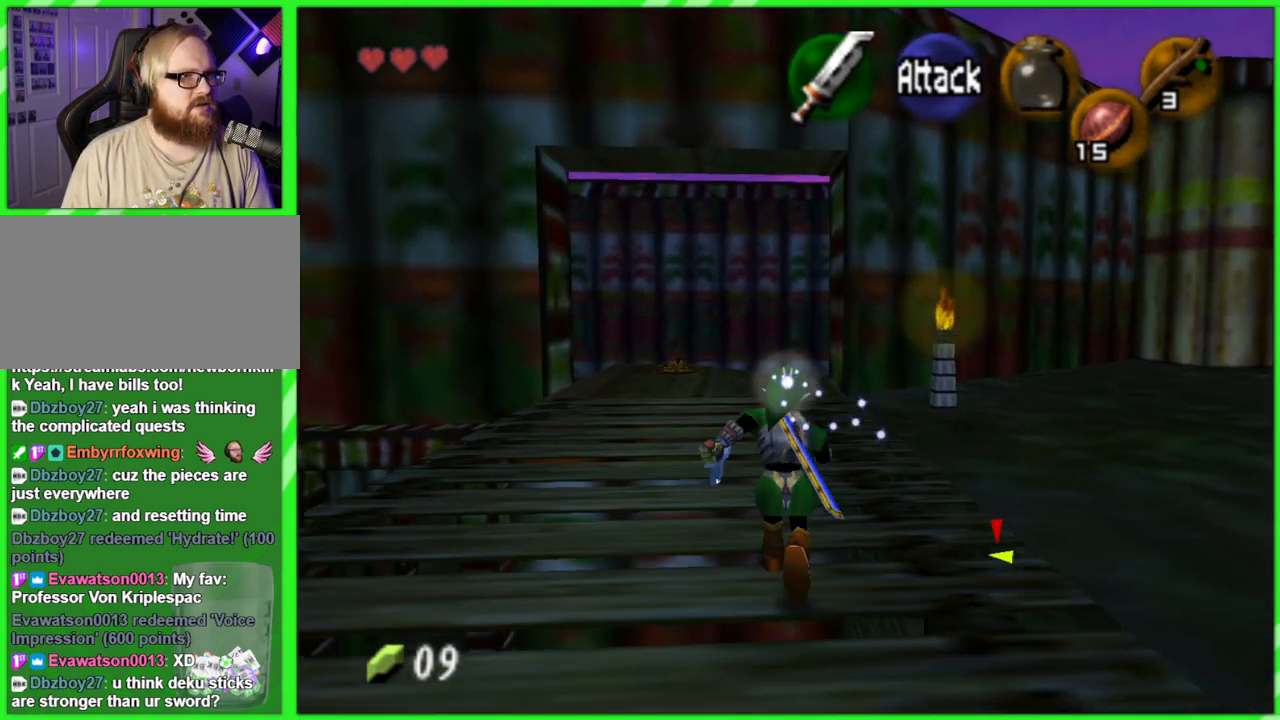
{"buttons": [], "left_stick": "up", "events": []}
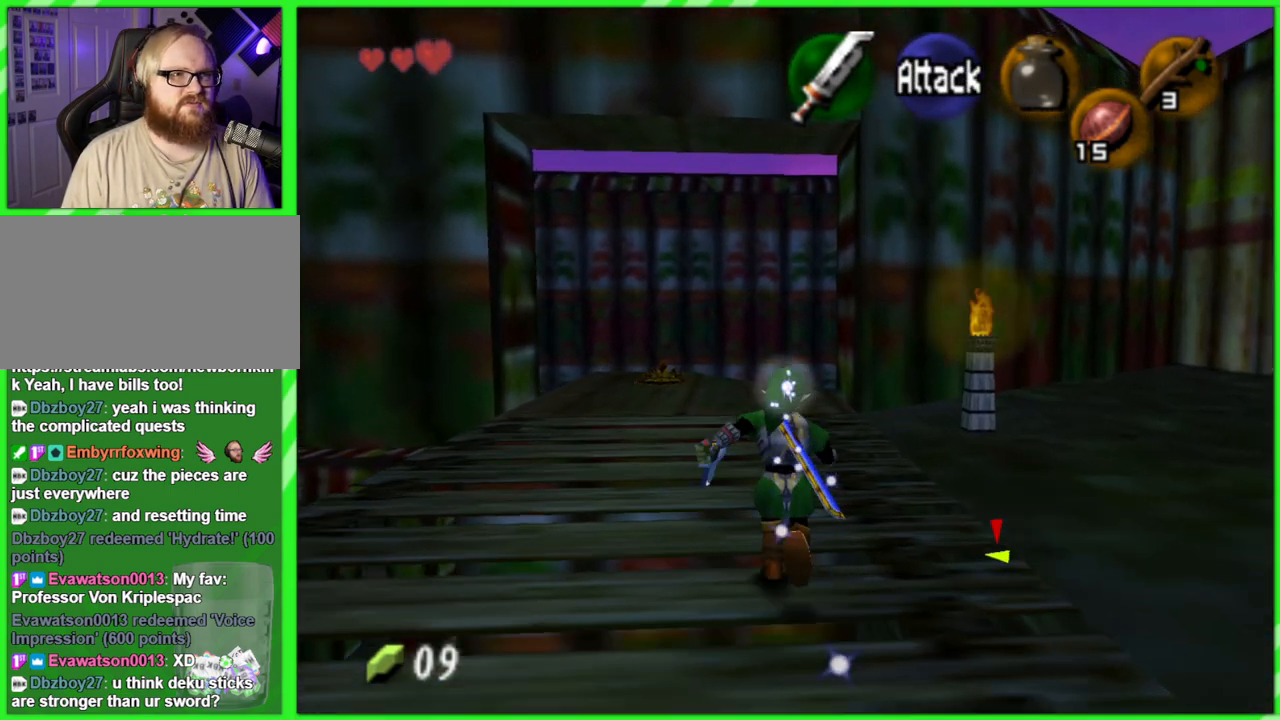
{"buttons": [], "left_stick": "up", "events": []}
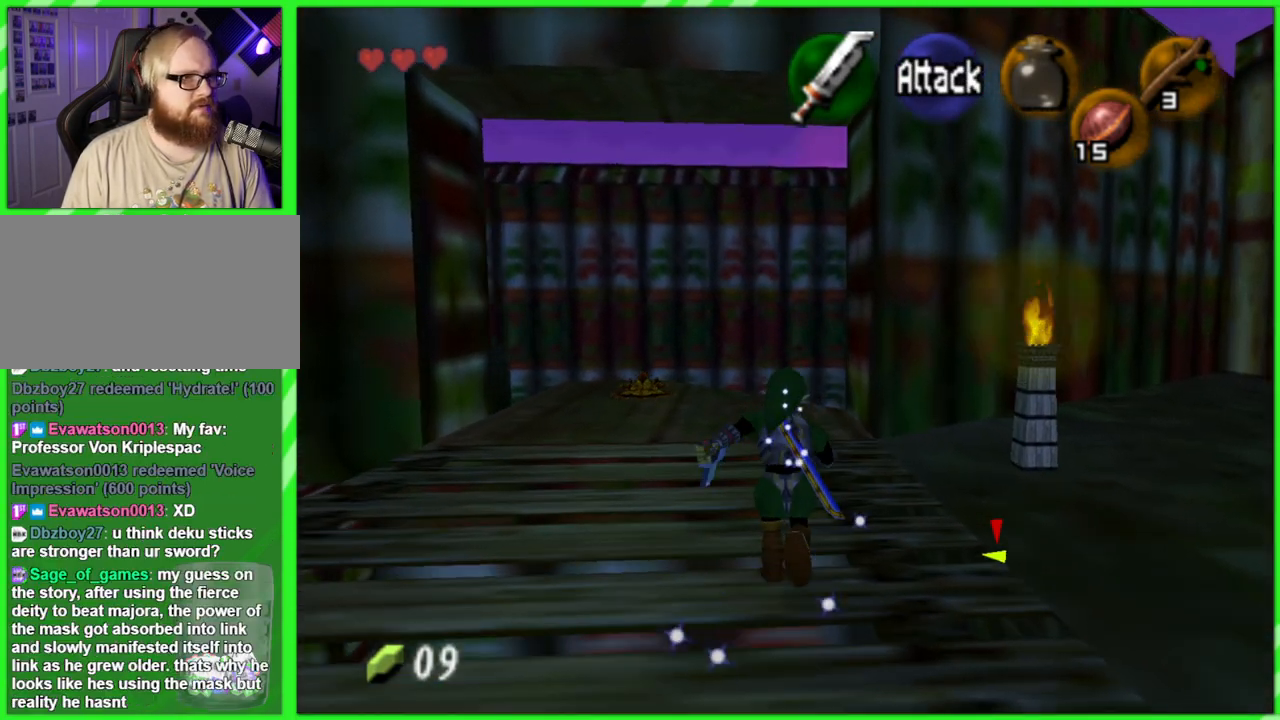
{"buttons": [], "left_stick": "up", "events": []}
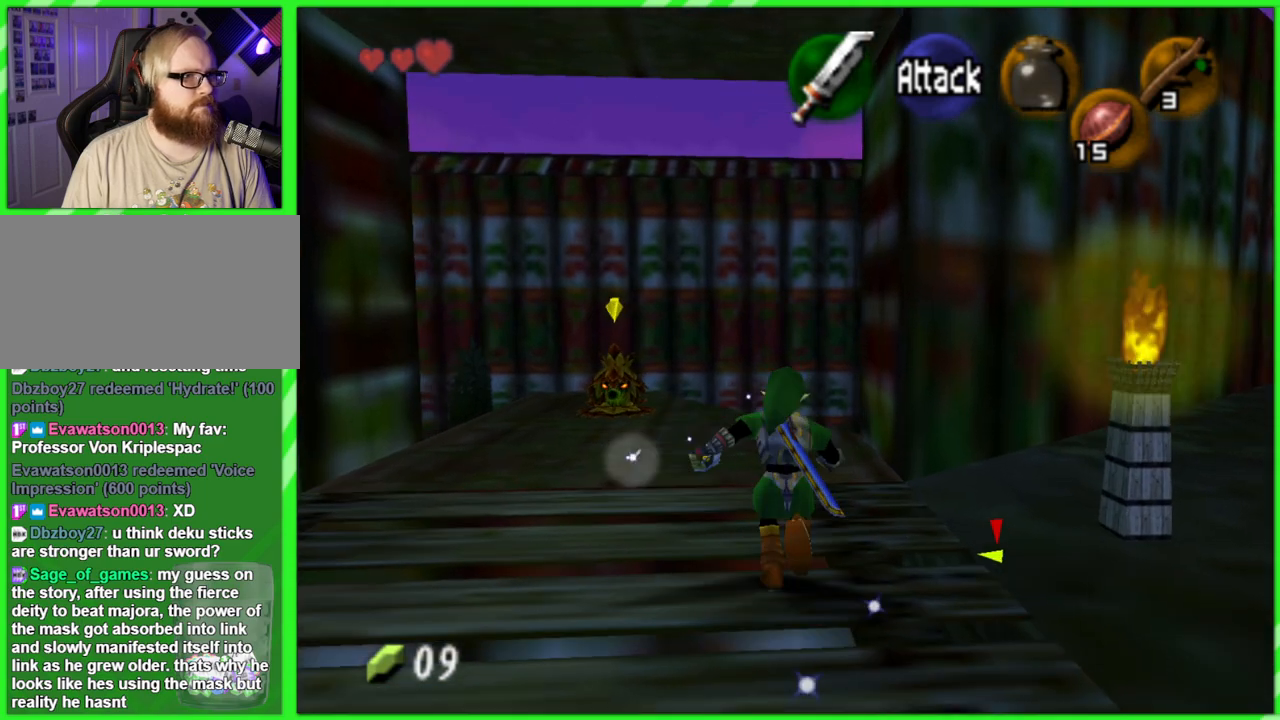
{"buttons": ["Z"], "left_stick": "center", "events": [[267, "Z", "down"], [317, "left_stick", "center"]]}
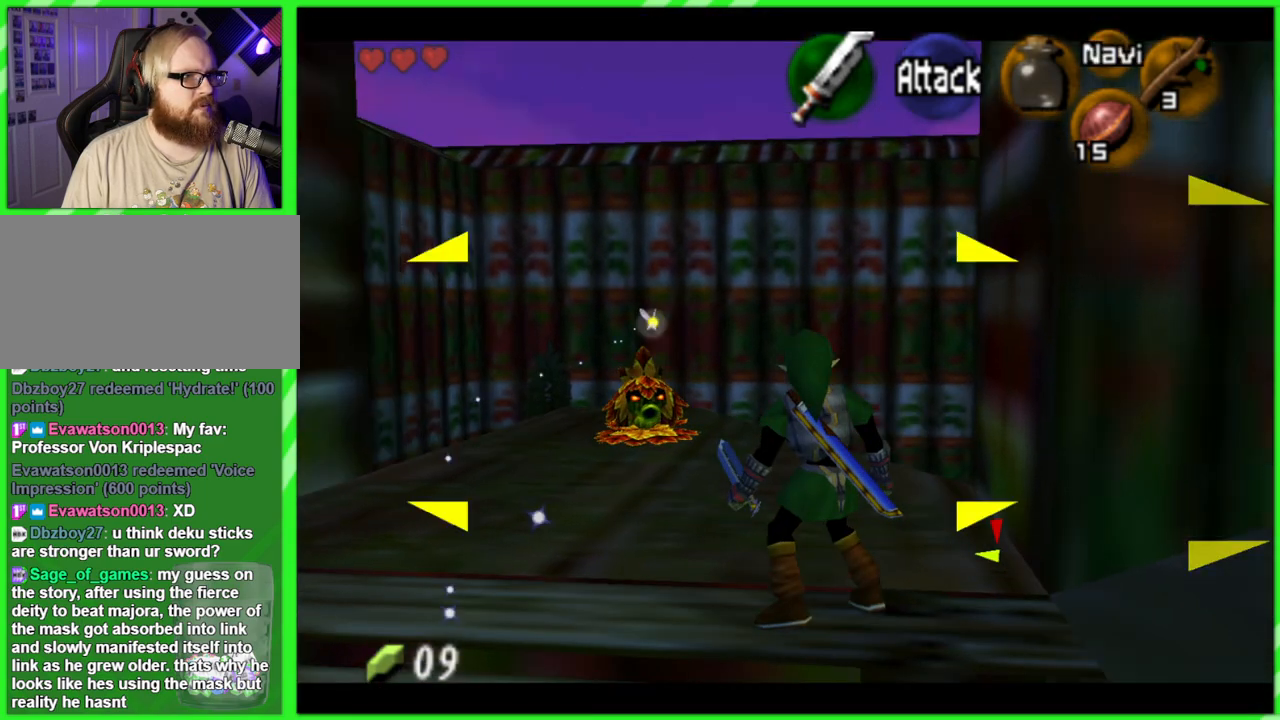
{"buttons": ["Z"], "left_stick": "up-left", "events": [[50, "left_stick", "left"], [500, "left_stick", "up-left"]]}
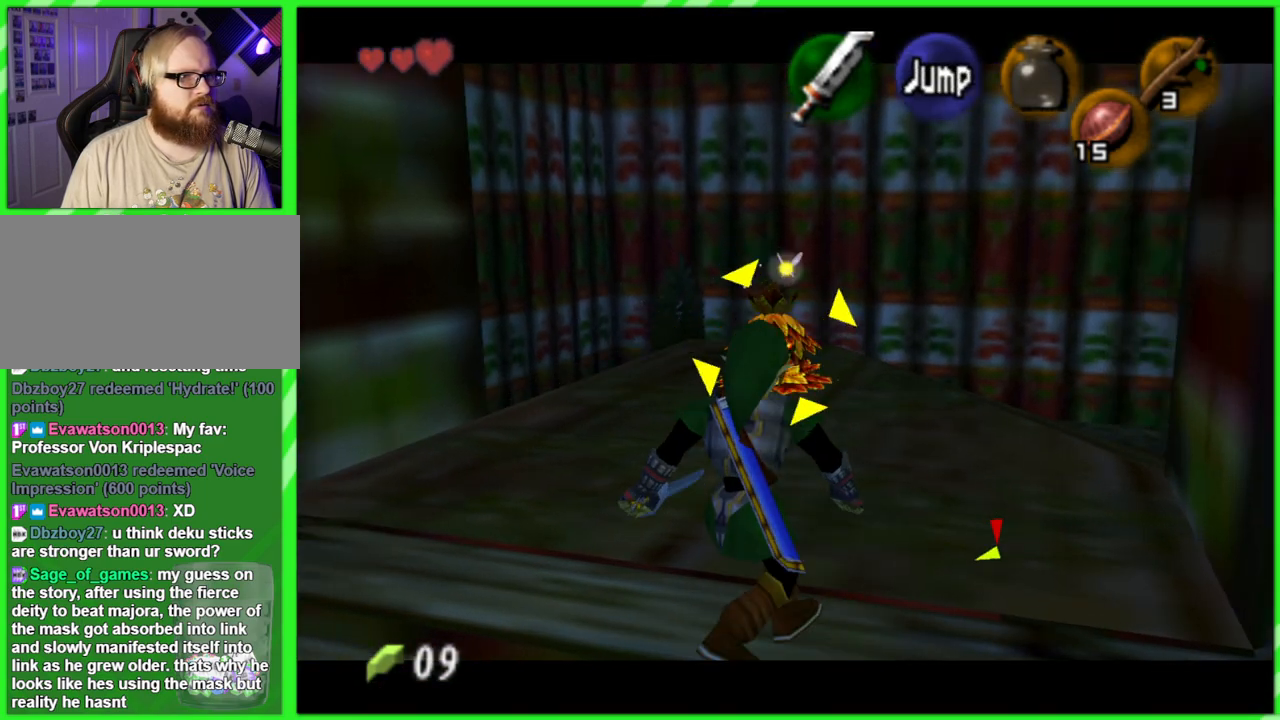
{"buttons": ["Z"], "left_stick": "up", "events": [[167, "left_stick", "up"]]}
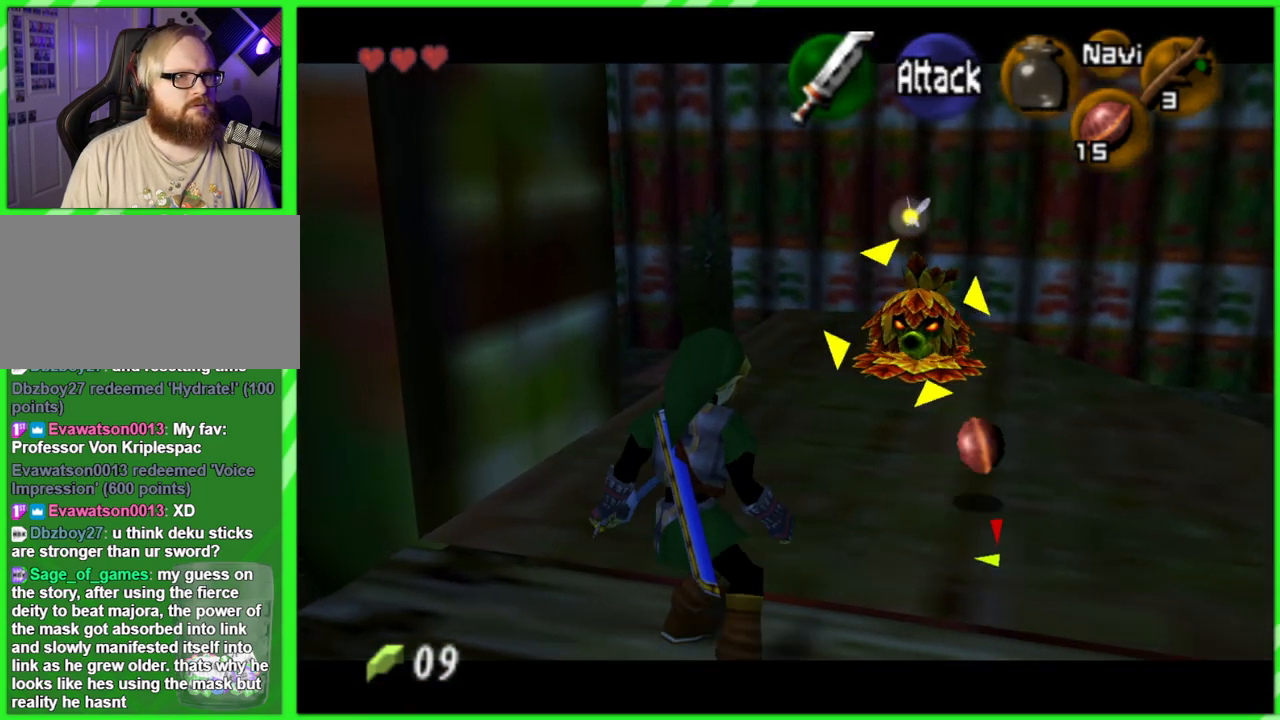
{"buttons": ["Z"], "left_stick": "up-right", "events": [[33, "left_stick", "up-right"]]}
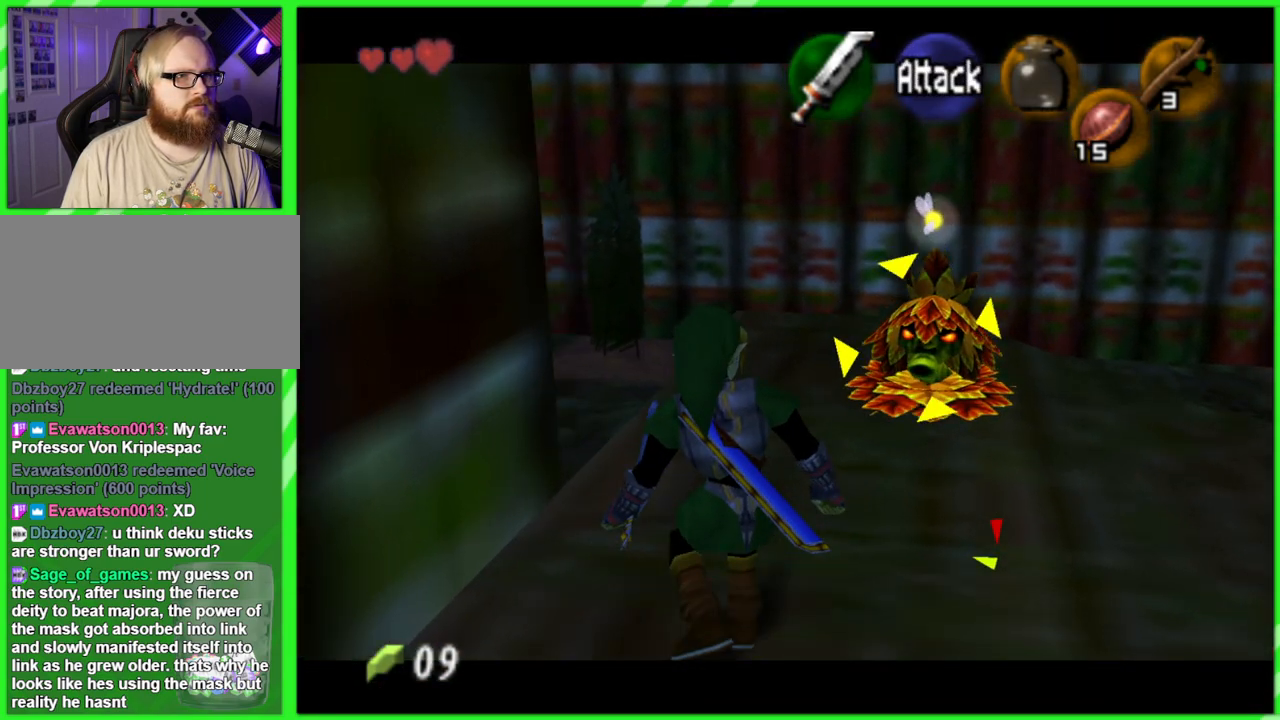
{"buttons": ["Z"], "left_stick": "center", "events": [[50, "B", "down"], [167, "B", "up"], [417, "left_stick", "center"]]}
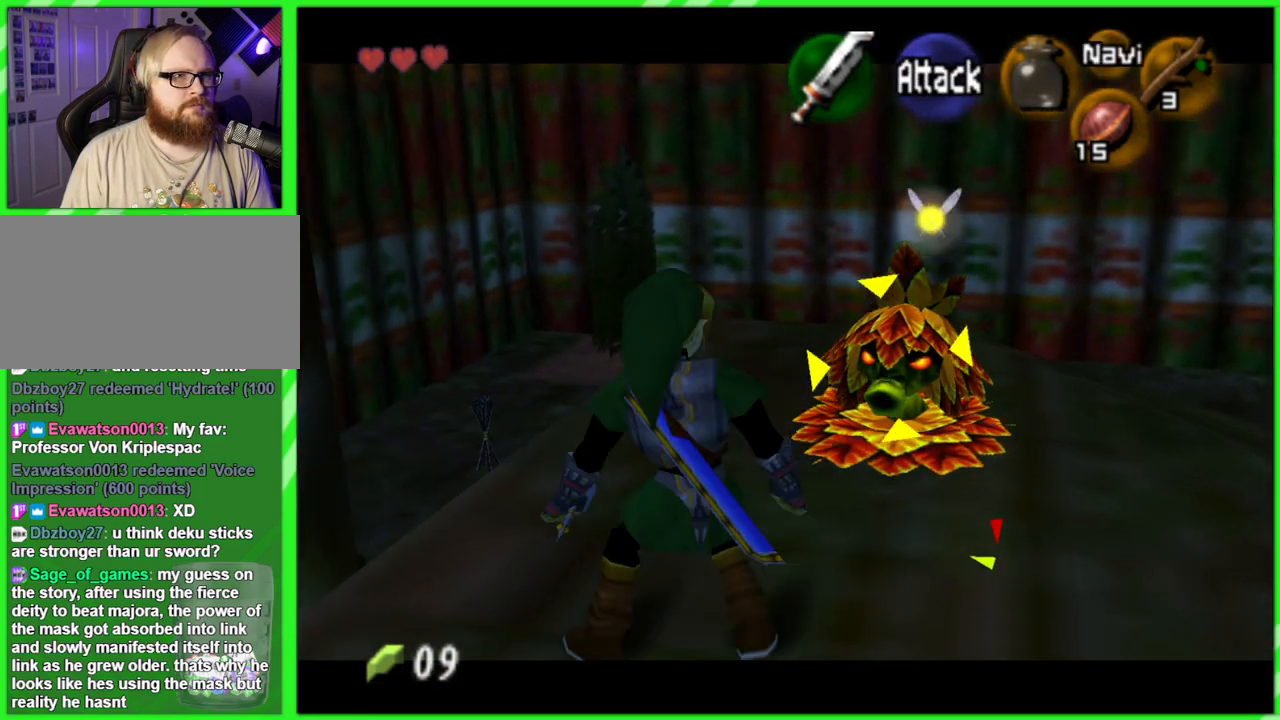
{"buttons": ["Z"], "left_stick": "center", "events": [[67, "left_stick", "up-right"], [267, "B", "down"], [333, "left_stick", "center"], [350, "B", "up"]]}
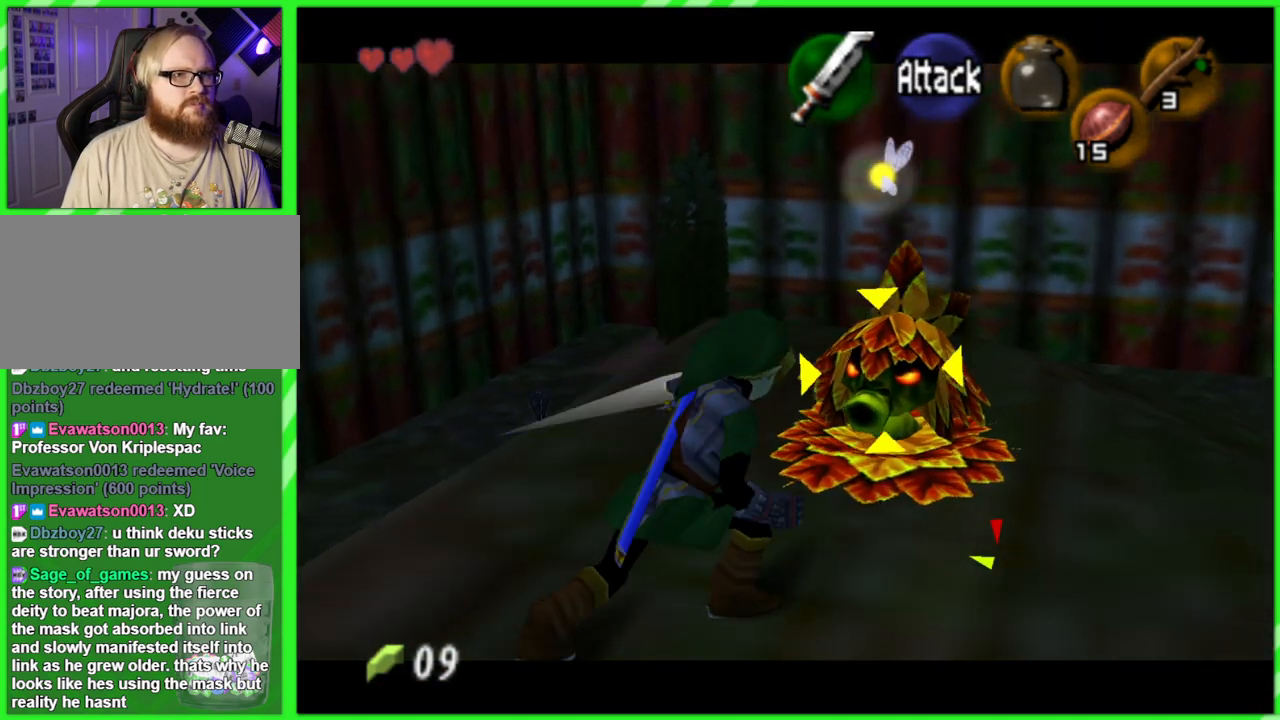
{"buttons": ["Z"], "left_stick": "up-right", "events": [[417, "left_stick", "up-right"]]}
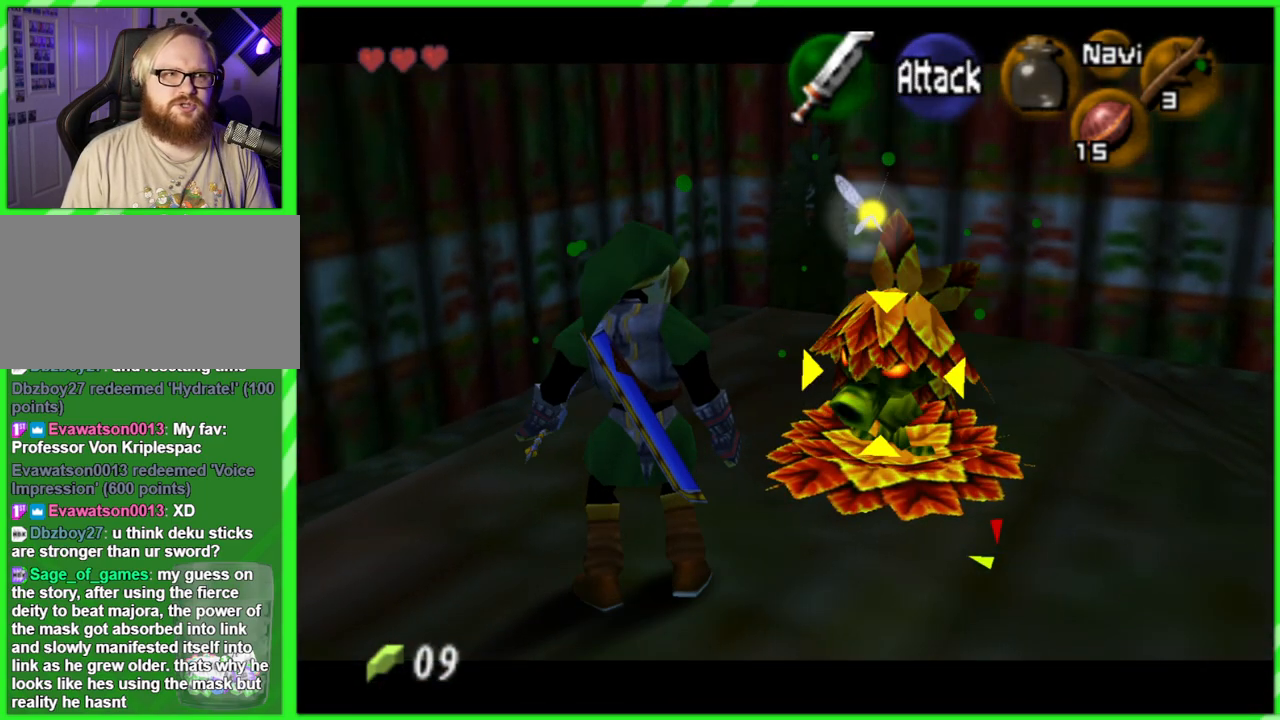
{"buttons": ["Z"], "left_stick": "up-right", "events": [[183, "B", "down"], [267, "B", "up"], [383, "B", "down"], [450, "B", "up"]]}
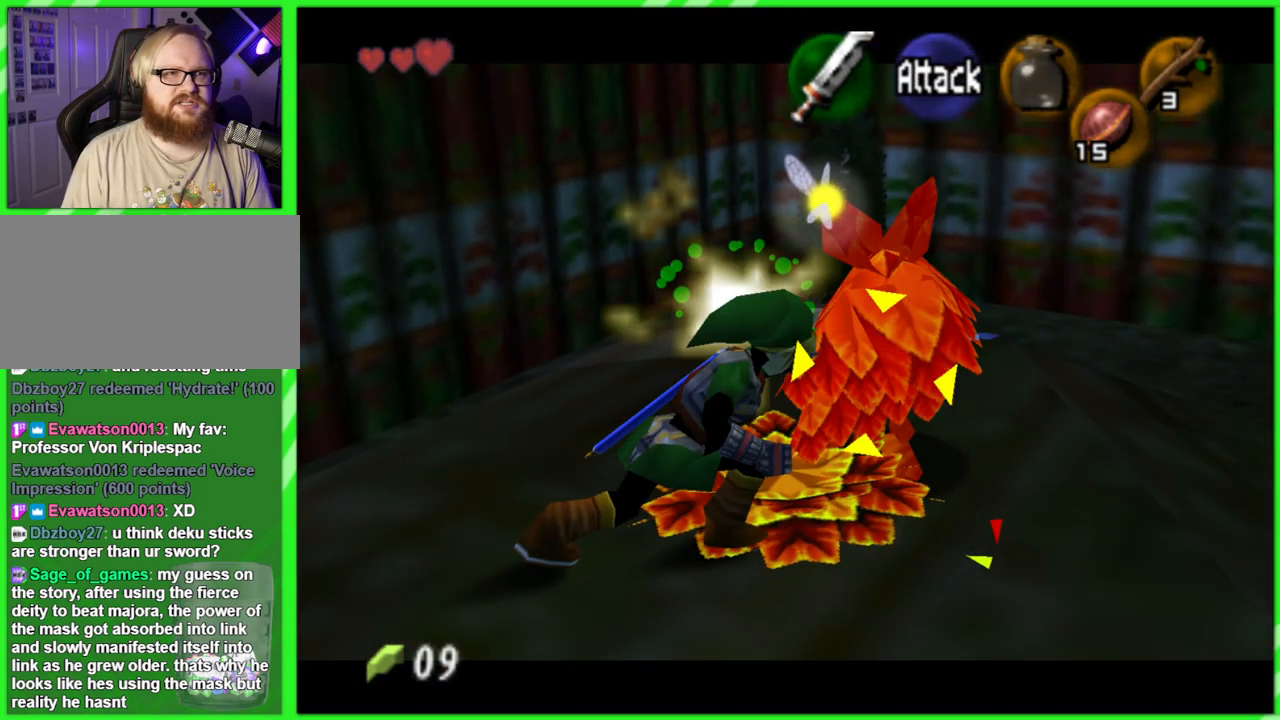
{"buttons": [], "left_stick": "center", "events": [[33, "B", "down"], [67, "B", "up"], [383, "left_stick", "center"], [400, "Z", "up"]]}
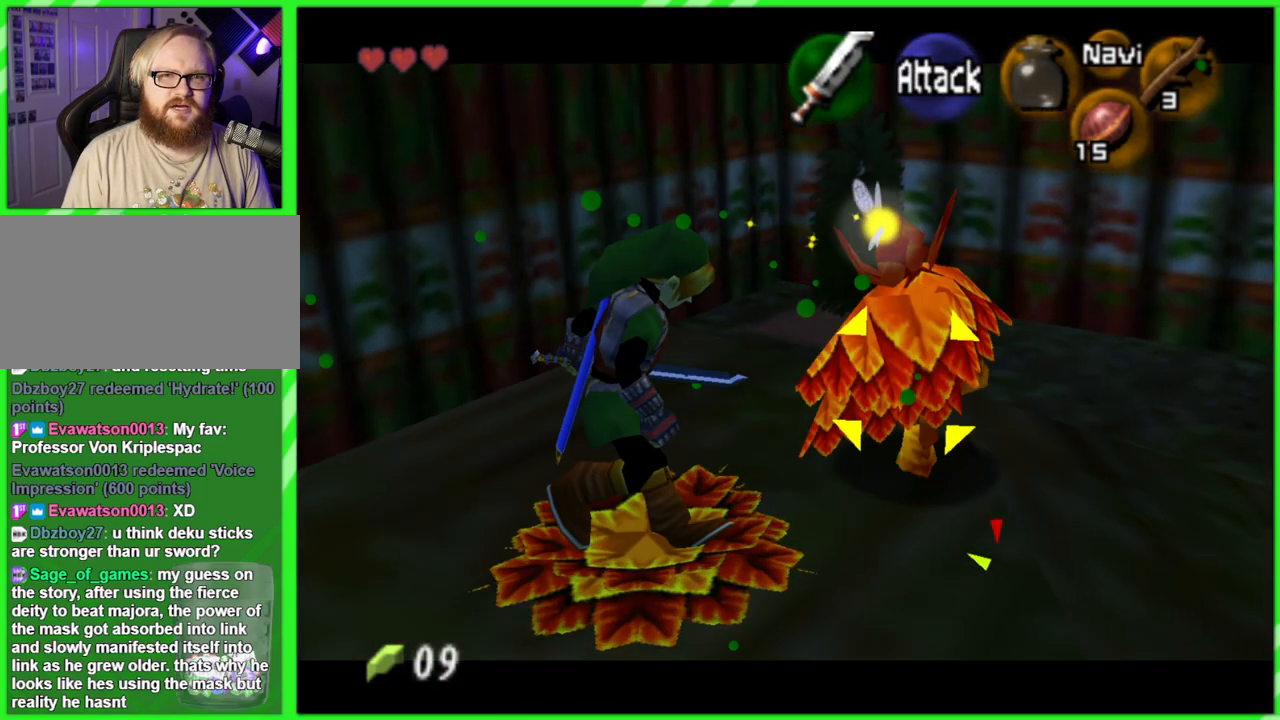
{"buttons": [], "left_stick": "center", "events": []}
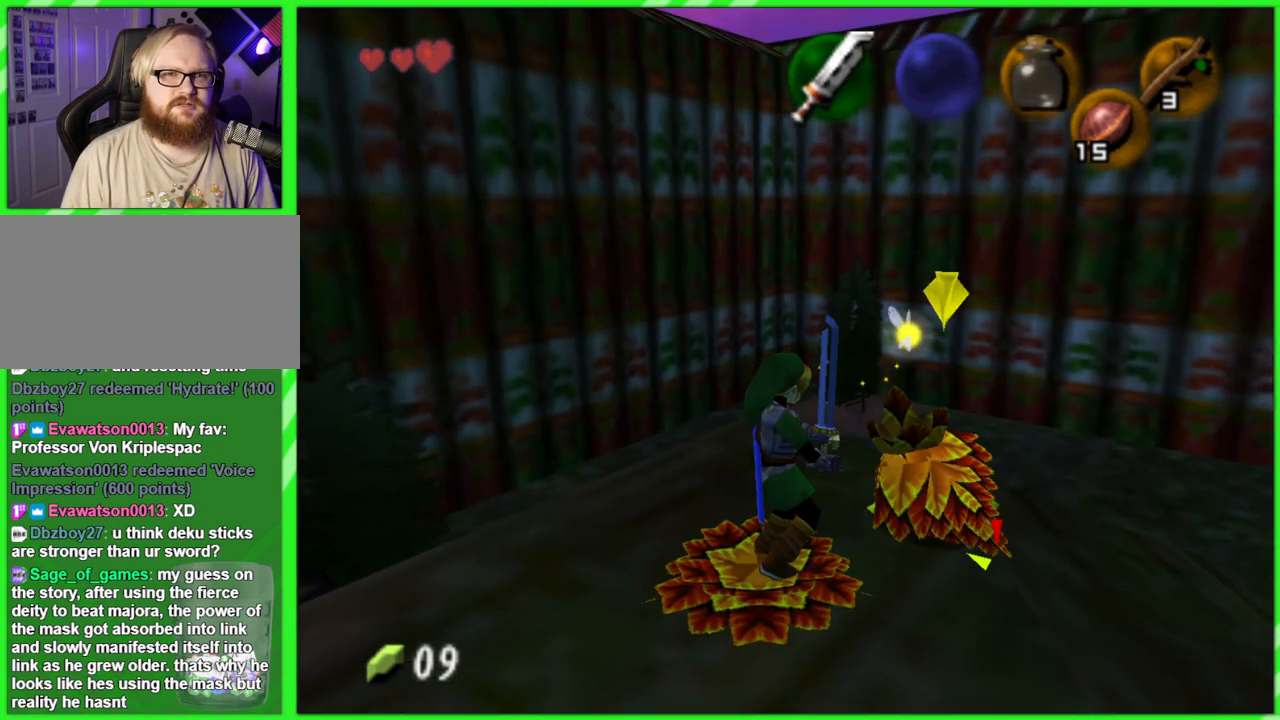
{"buttons": [], "left_stick": "center", "events": []}
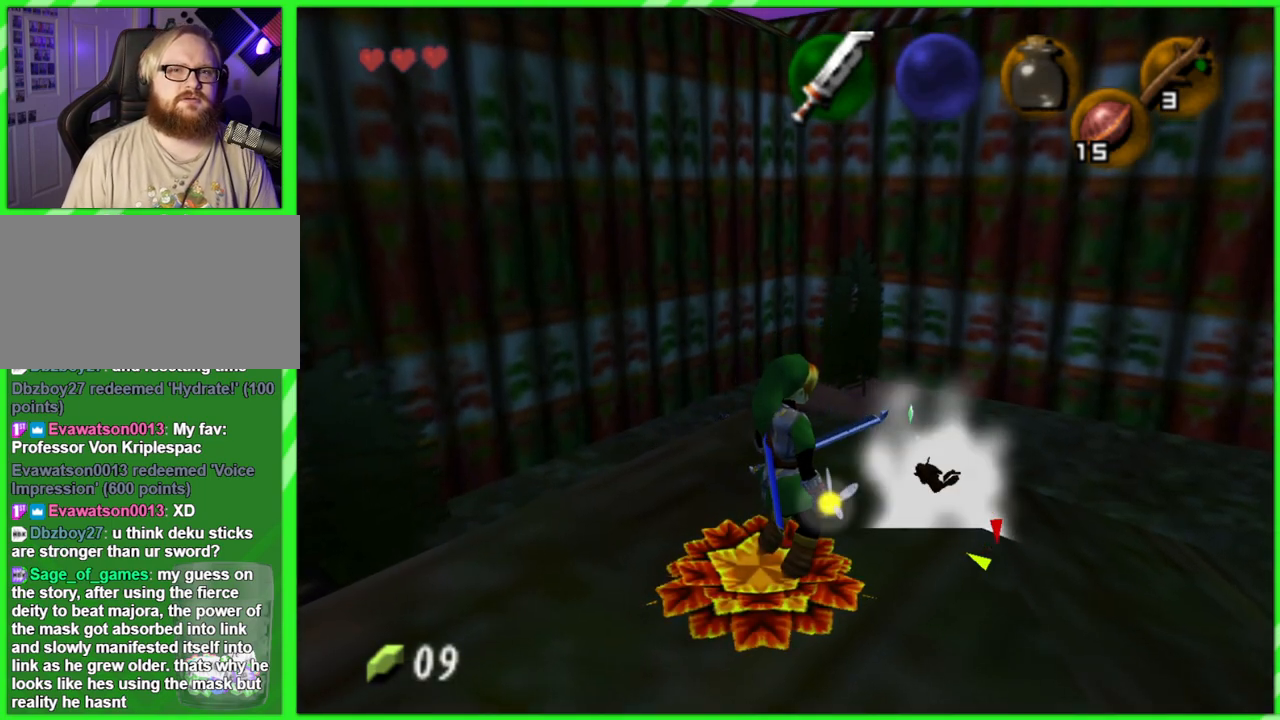
{"buttons": [], "left_stick": "center", "events": []}
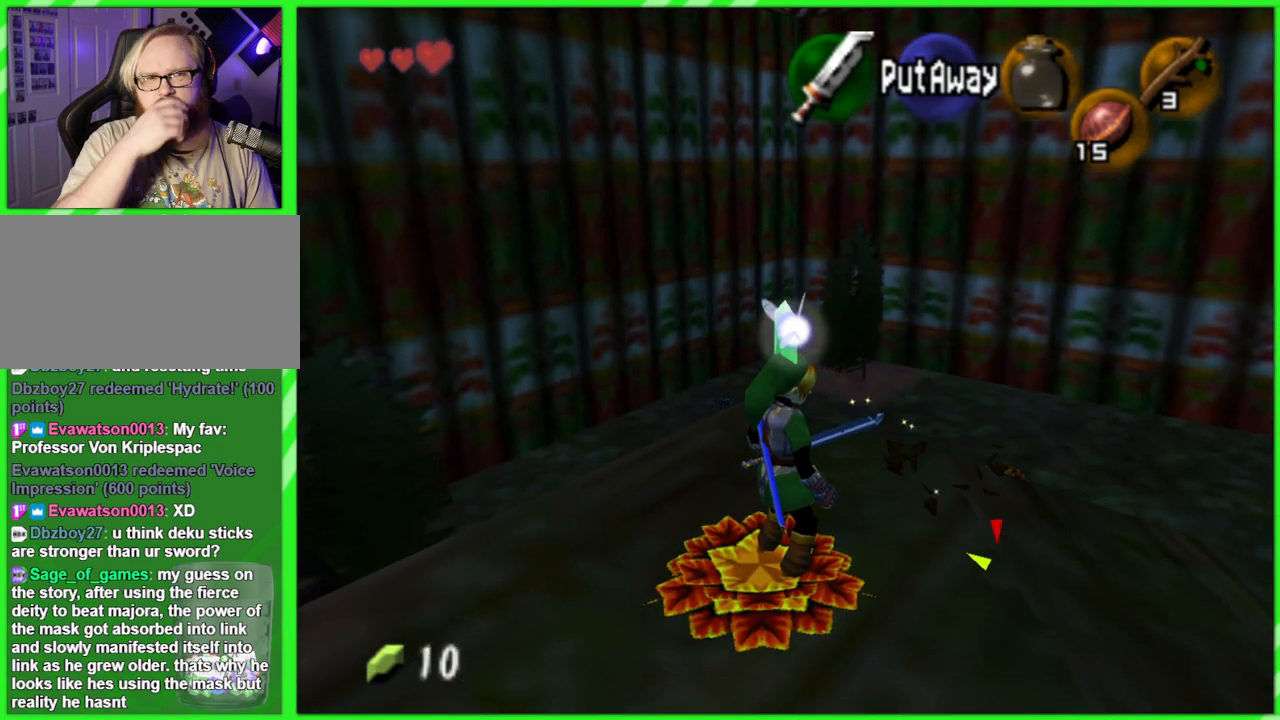
{"buttons": [], "left_stick": "center", "events": []}
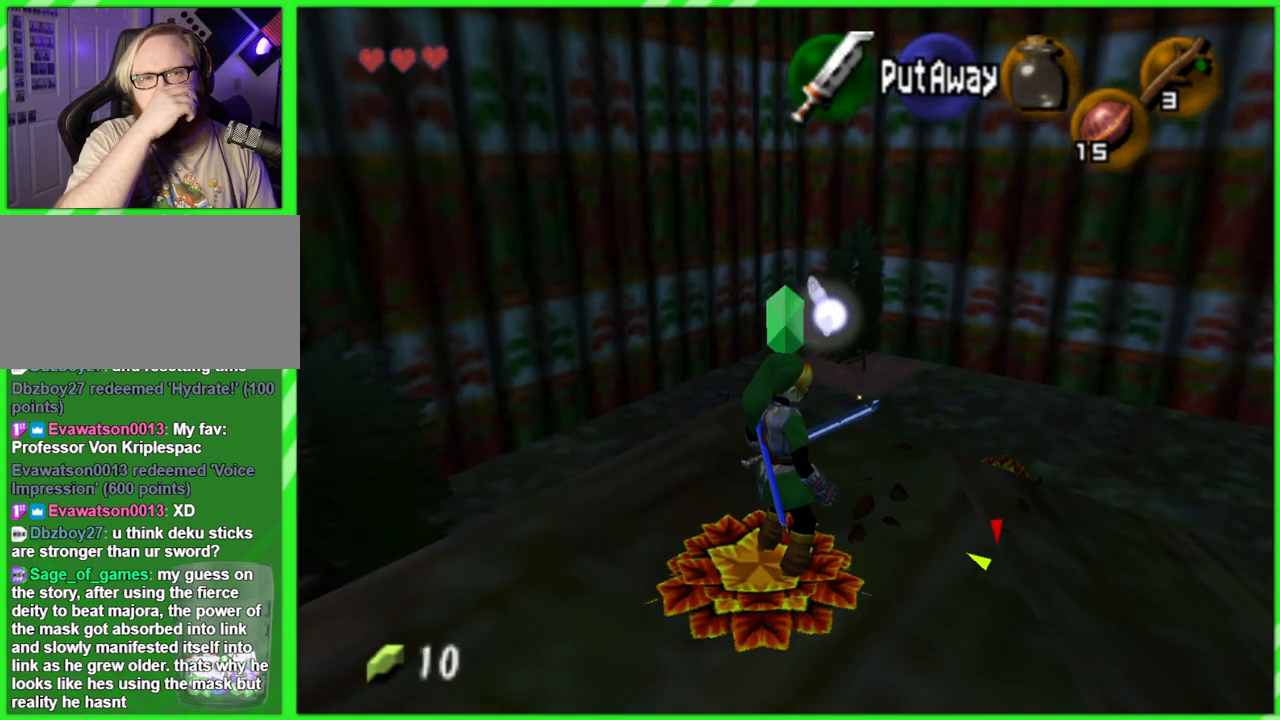
{"buttons": [], "left_stick": "center", "events": []}
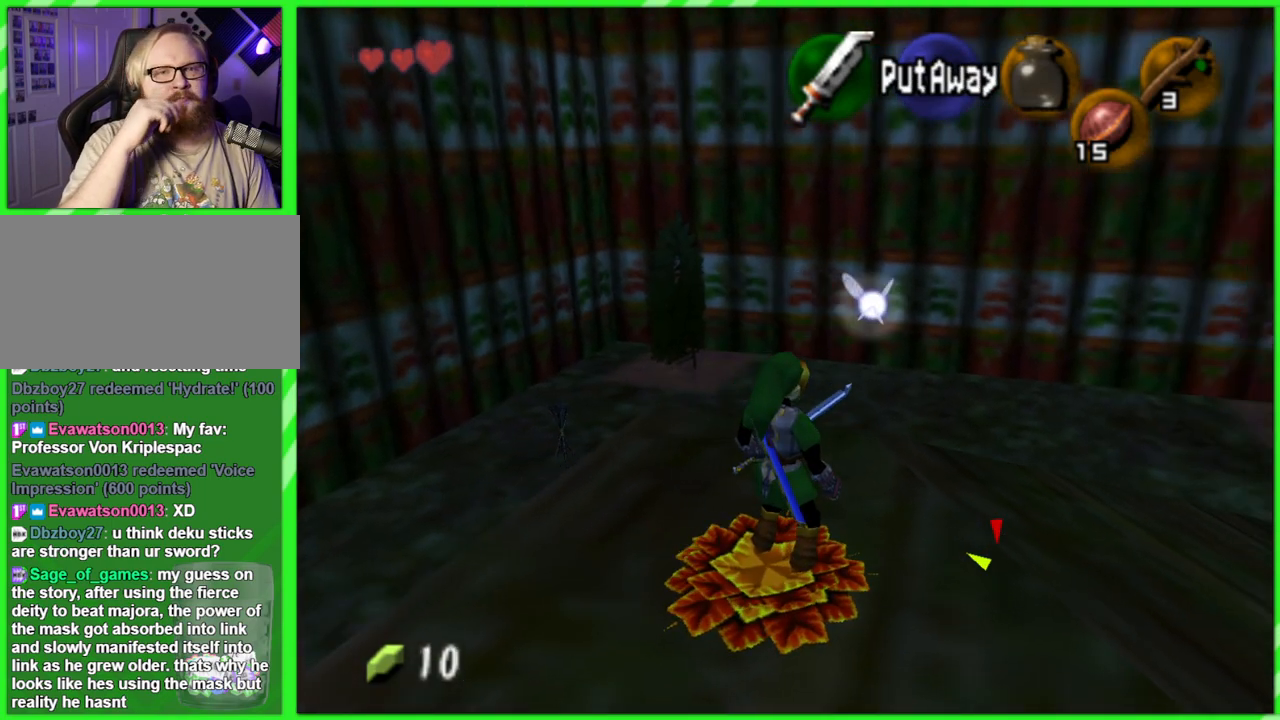
{"buttons": [], "left_stick": "center", "events": []}
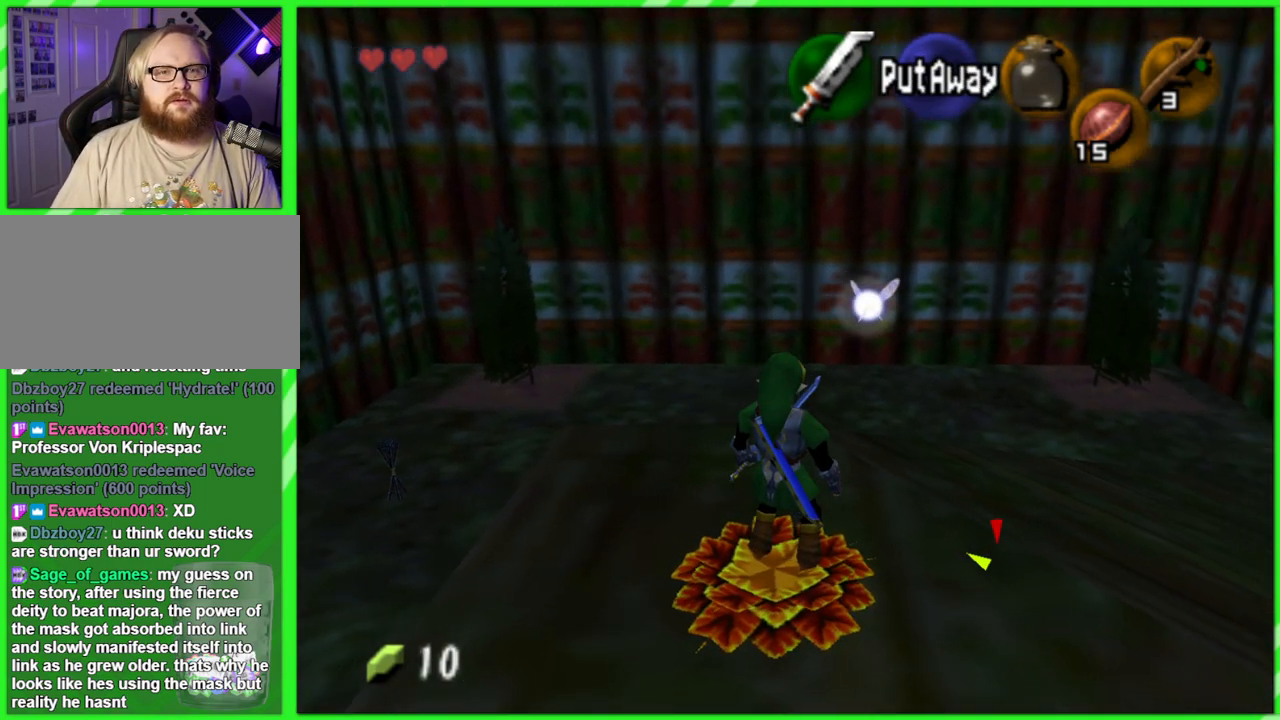
{"buttons": [], "left_stick": "center", "events": []}
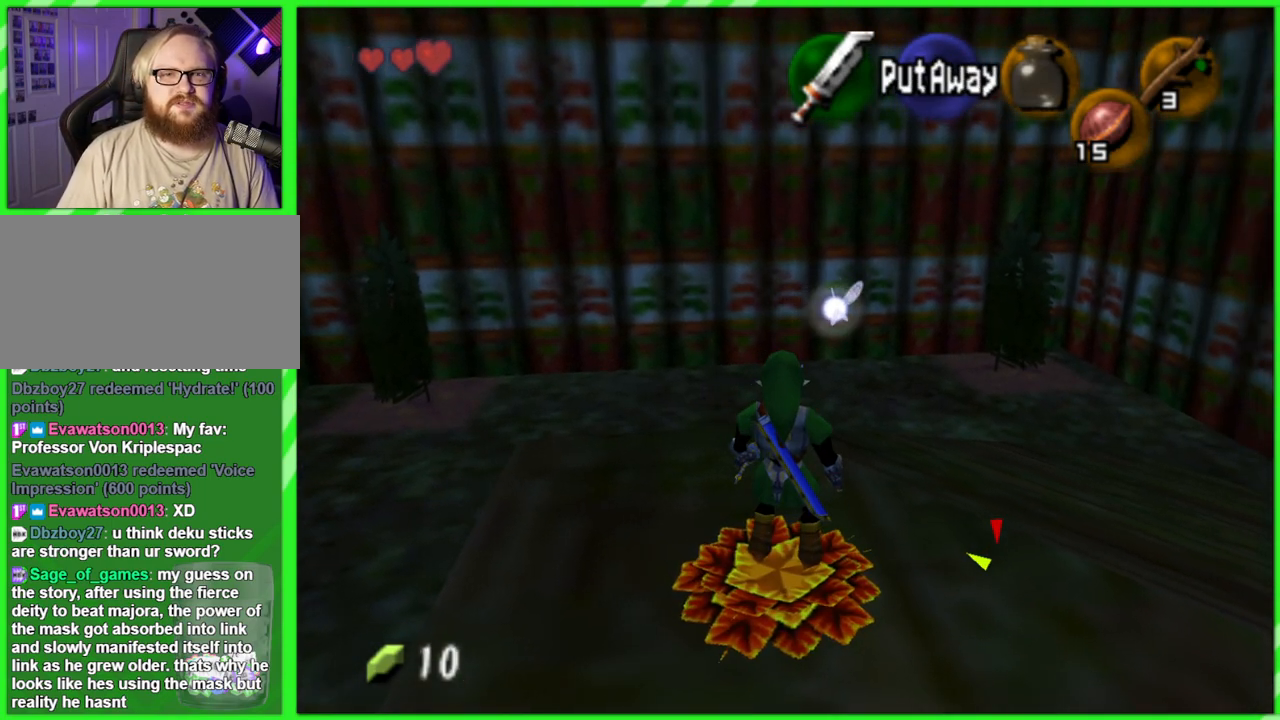
{"buttons": [], "left_stick": "up-right", "events": [[150, "left_stick", "right"], [400, "left_stick", "up-right"]]}
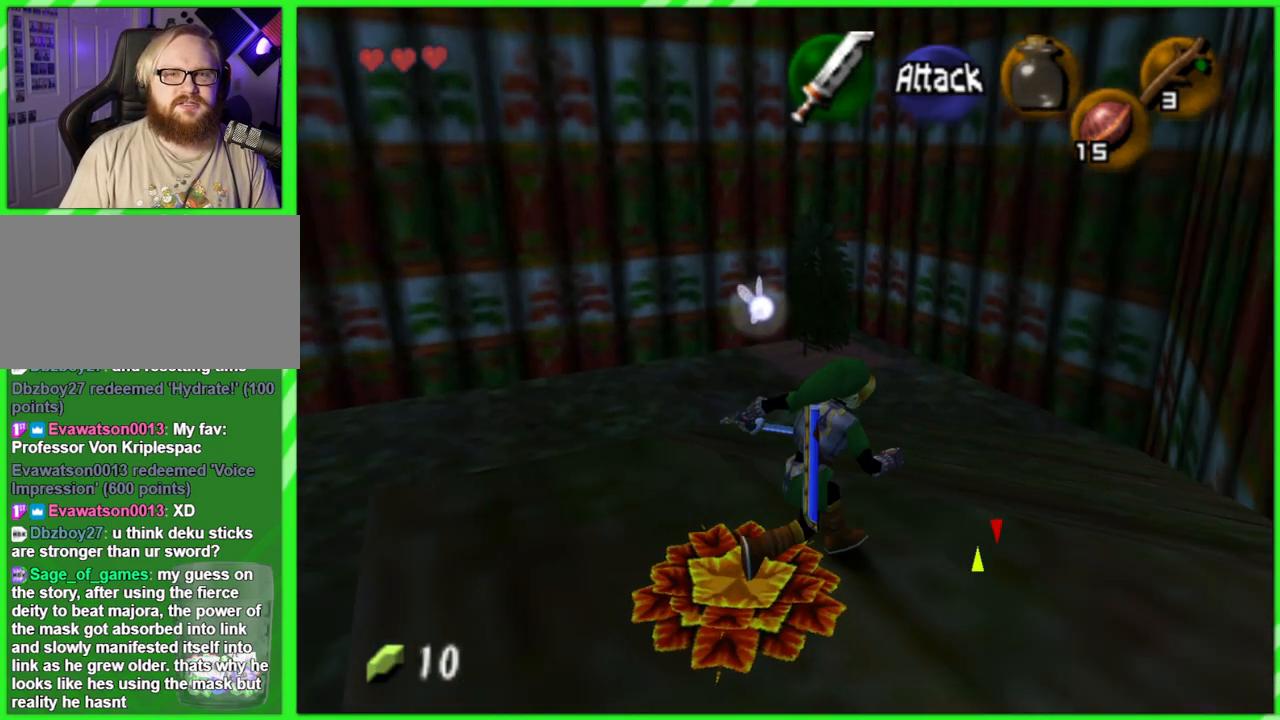
{"buttons": [], "left_stick": "center", "events": [[50, "left_stick", "center"]]}
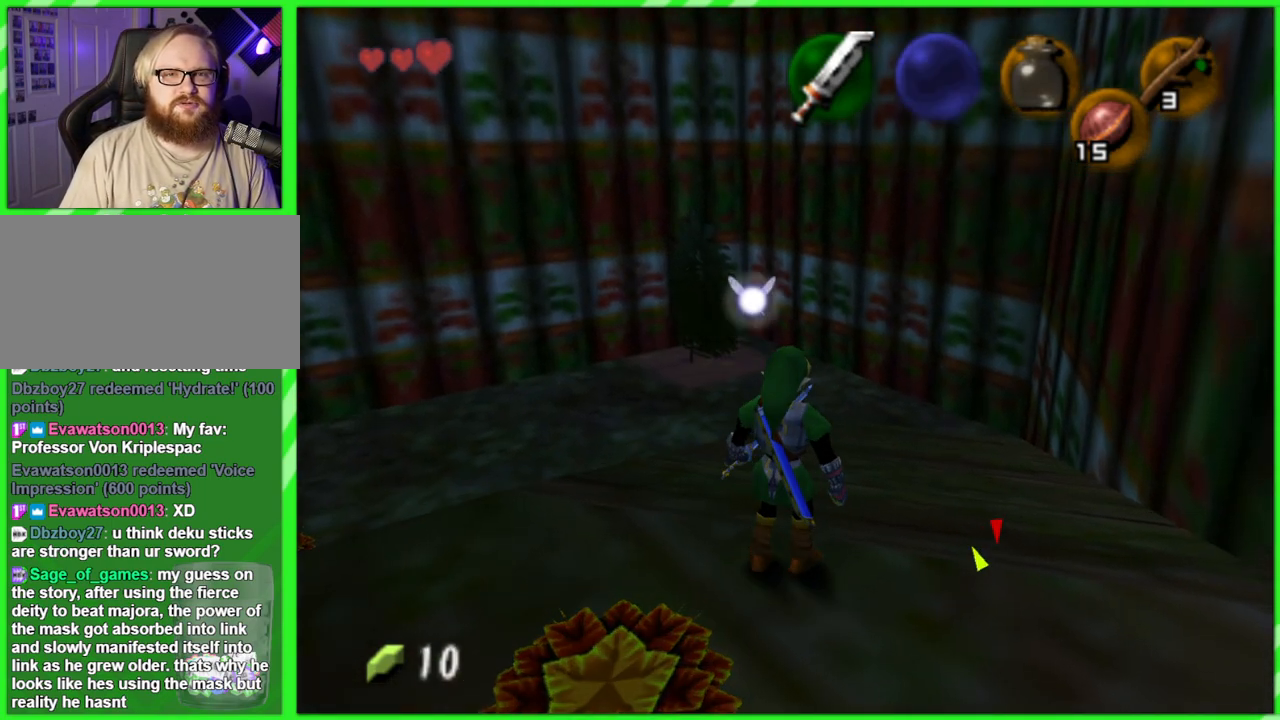
{"buttons": [], "left_stick": "up-right", "events": [[233, "left_stick", "right"], [333, "left_stick", "up-right"]]}
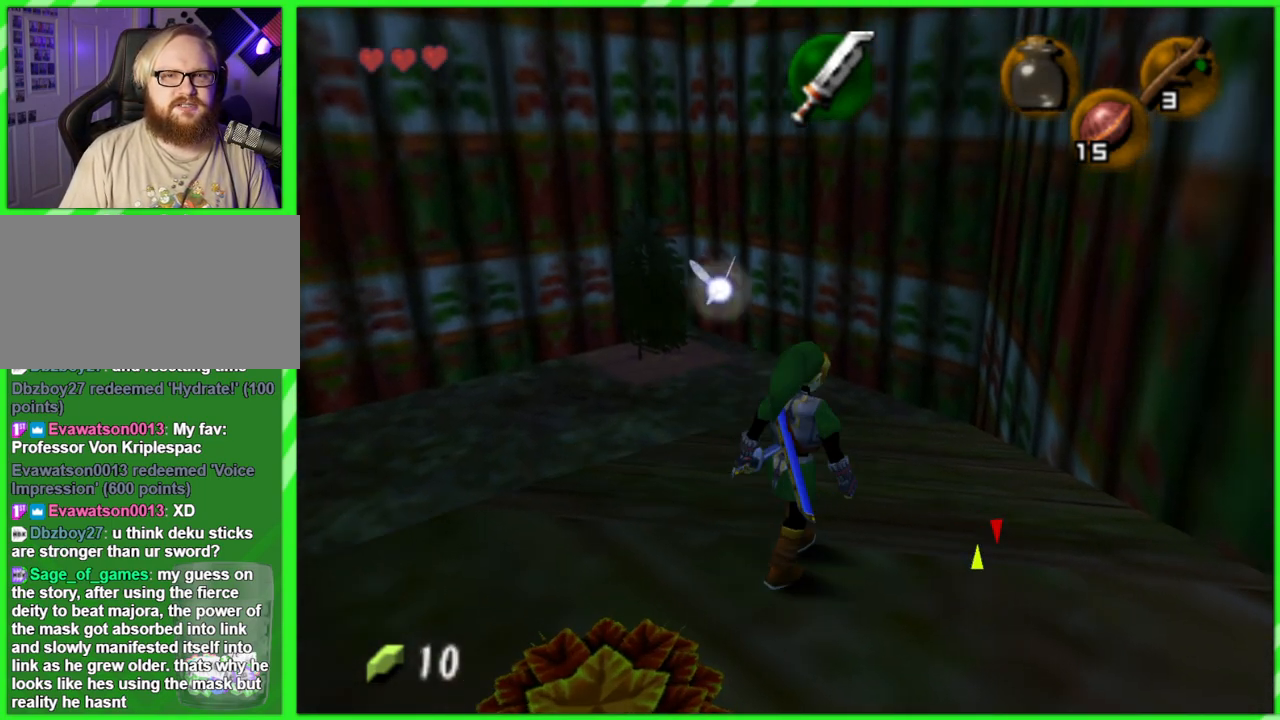
{"buttons": [], "left_stick": "center", "events": [[350, "left_stick", "center"]]}
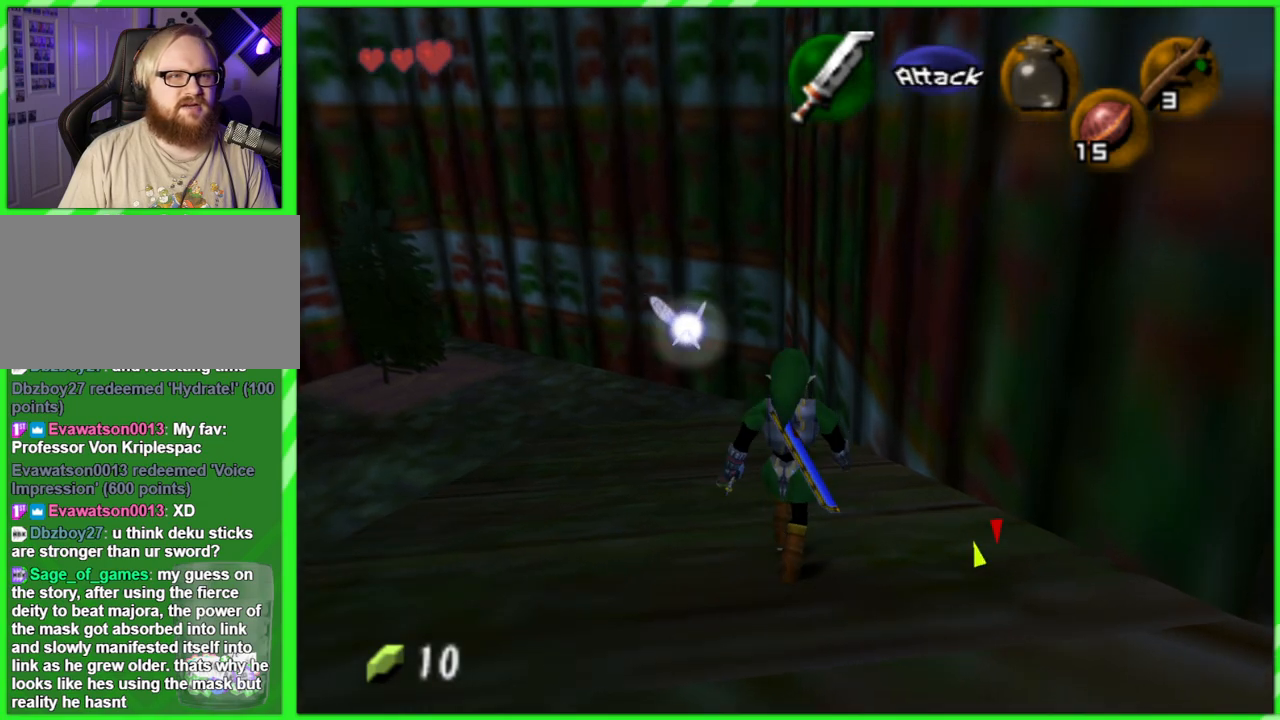
{"buttons": [], "left_stick": "up", "events": [[233, "left_stick", "up"]]}
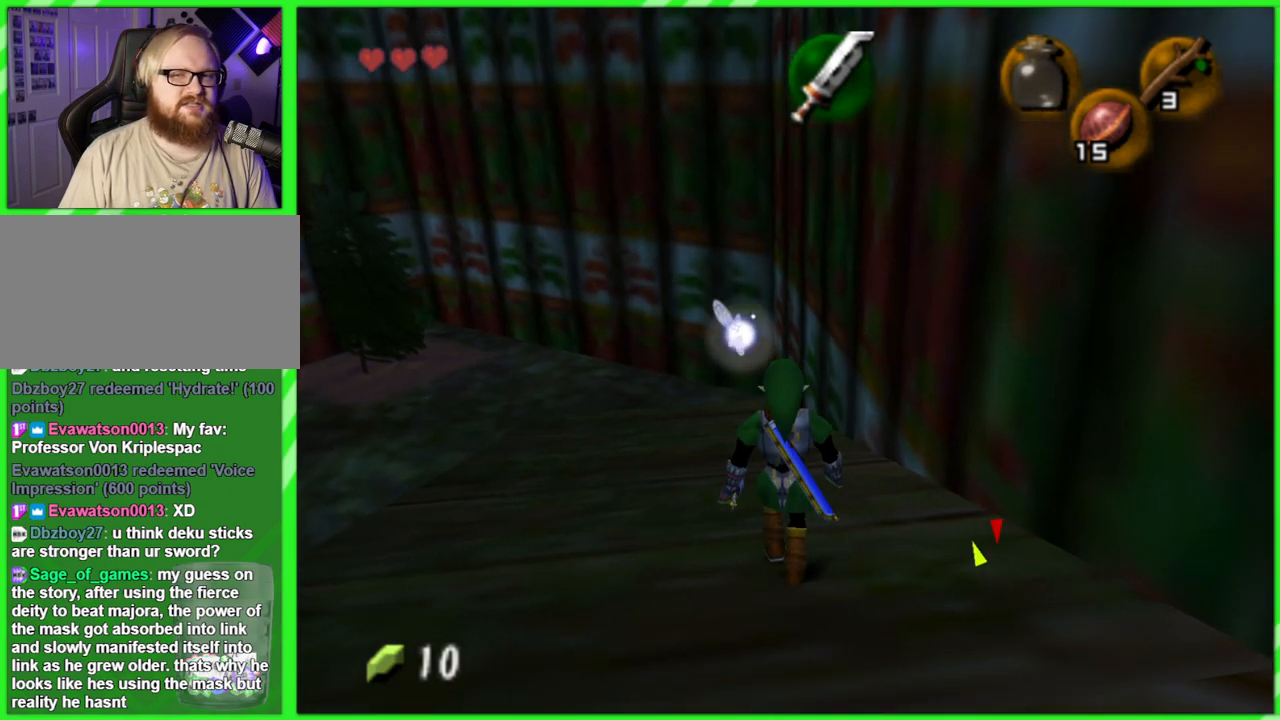
{"buttons": [], "left_stick": "up", "events": []}
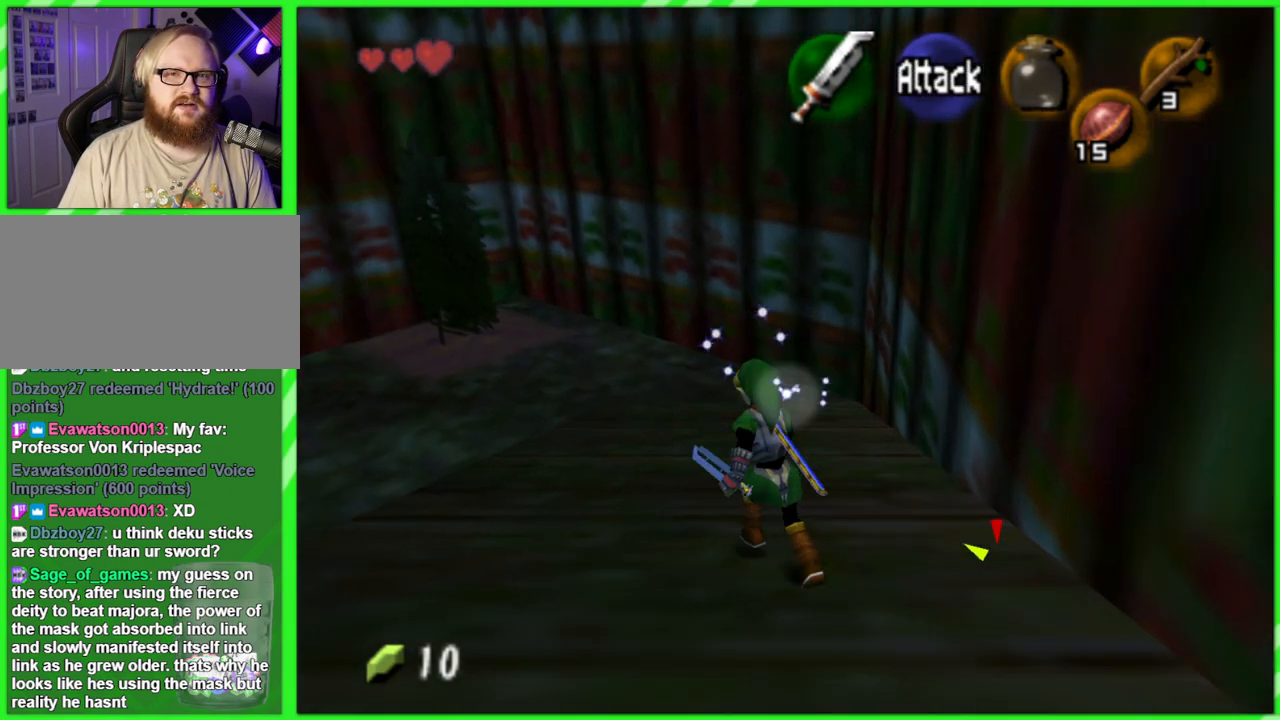
{"buttons": [], "left_stick": "up", "events": []}
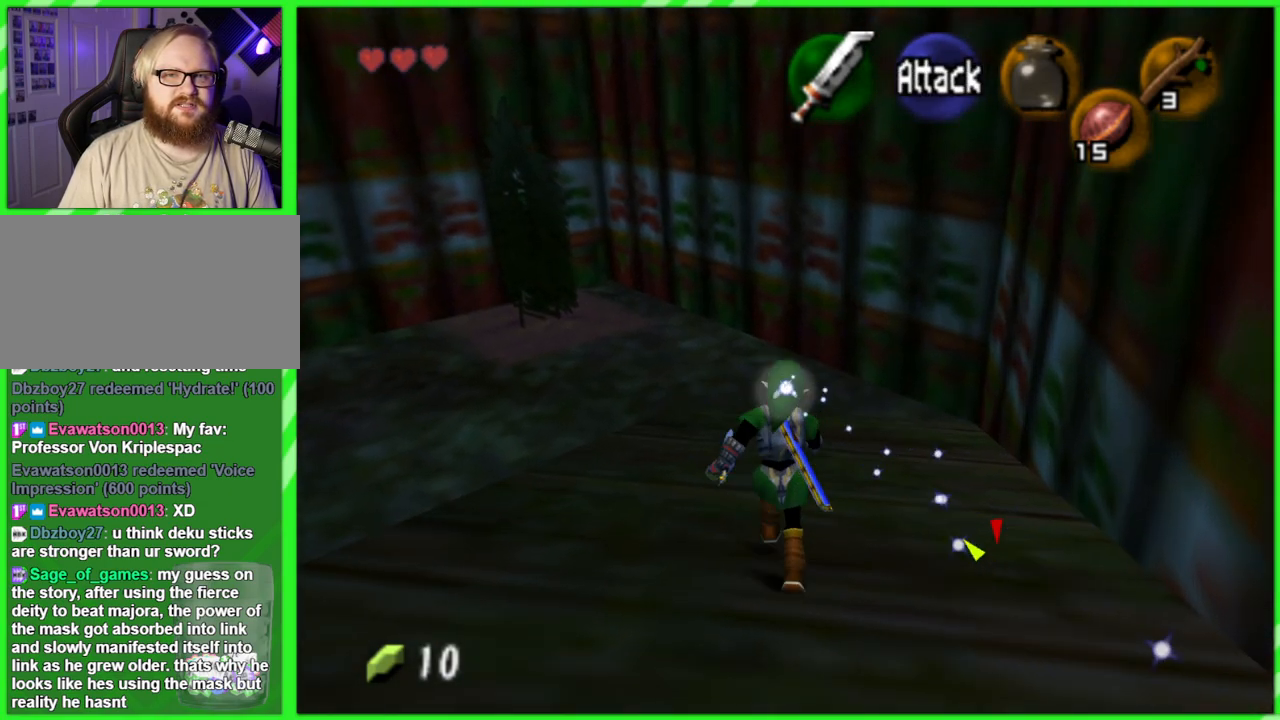
{"buttons": [], "left_stick": "up", "events": []}